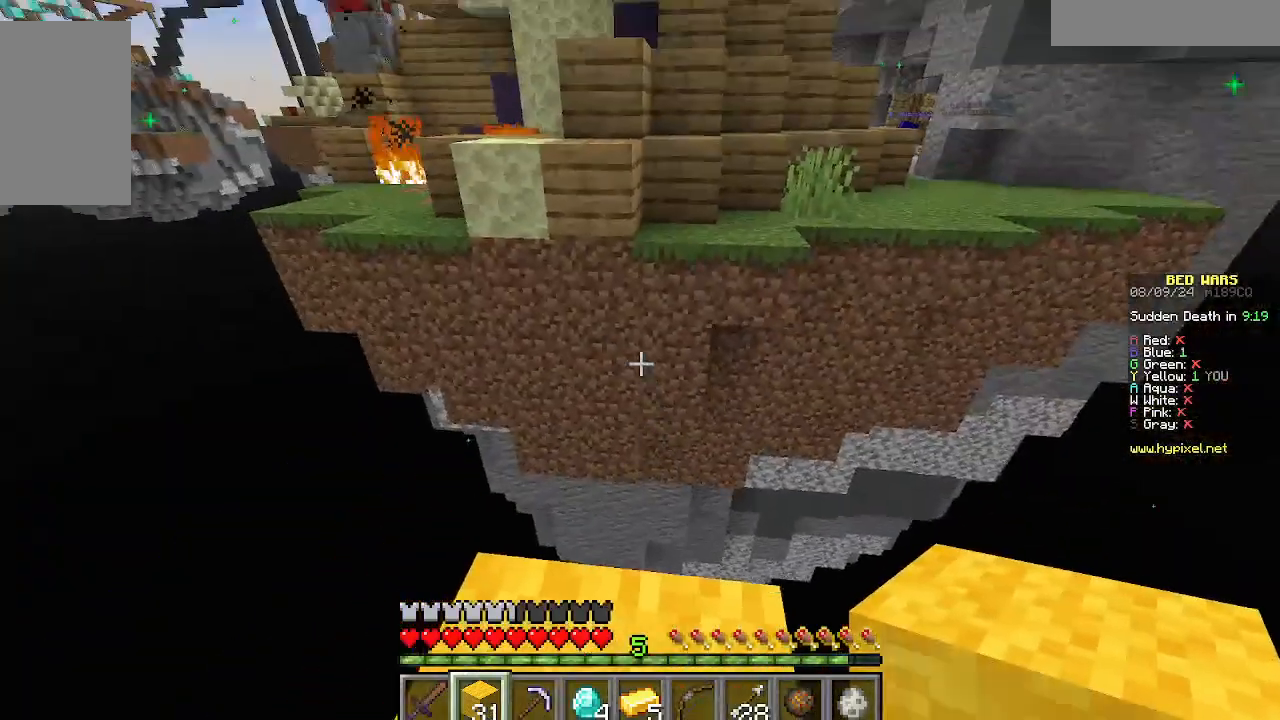
Gameplay with keyboard and mouse; each line is a JSON object with the keys and mouse buttons held at the frame after it. "events" lists presses ("down") and releases ("up") of "a", "d", "s", "w", "mouse_left" and "mouse_right" between this image and that frame as [ms after this image, input, new state], when the widget could be followed in between. "mouse_left", "mouse_right" = the "left", "right" buttons of the "mouse" list. No other keys are recorded. Fast repeated clicks can show as one long hold. Mouse movement is not recorded.
{"keys": ["s"], "mouse": [], "events": [[67, "a", "up"]]}
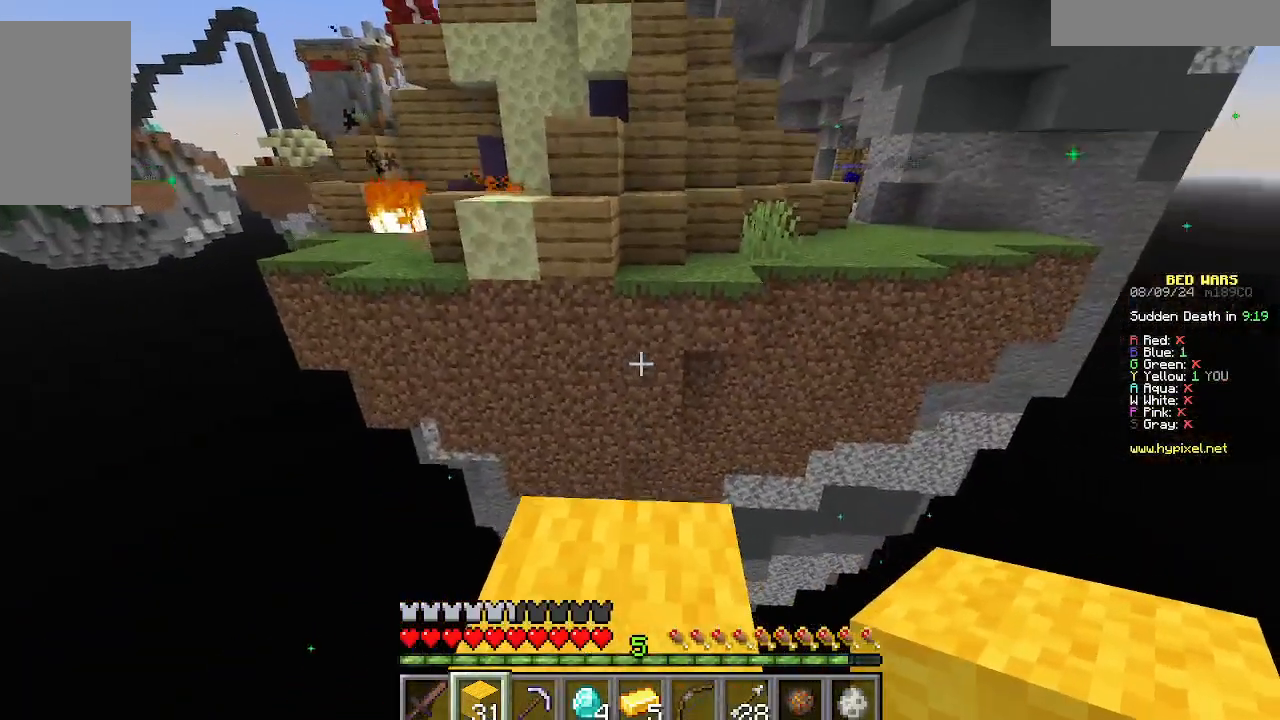
{"keys": ["w"], "mouse": [], "events": [[155, "s", "up"], [466, "w", "down"]]}
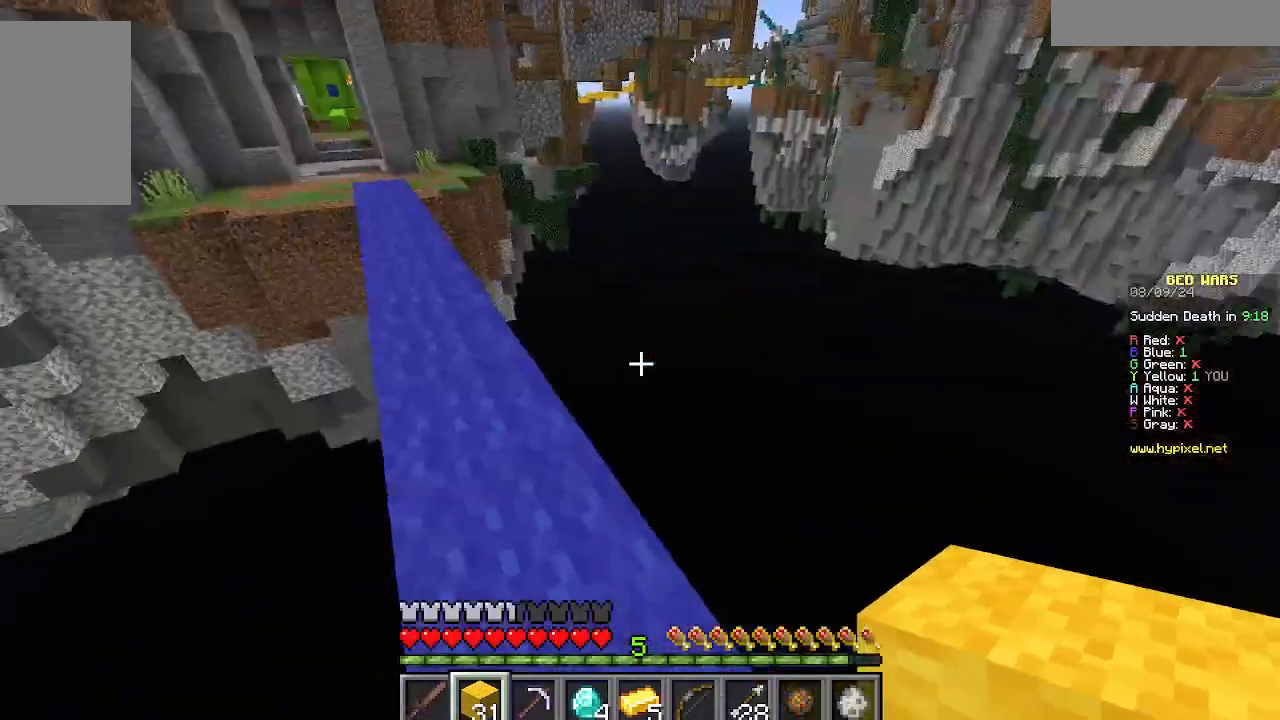
{"keys": ["w"], "mouse": [], "events": []}
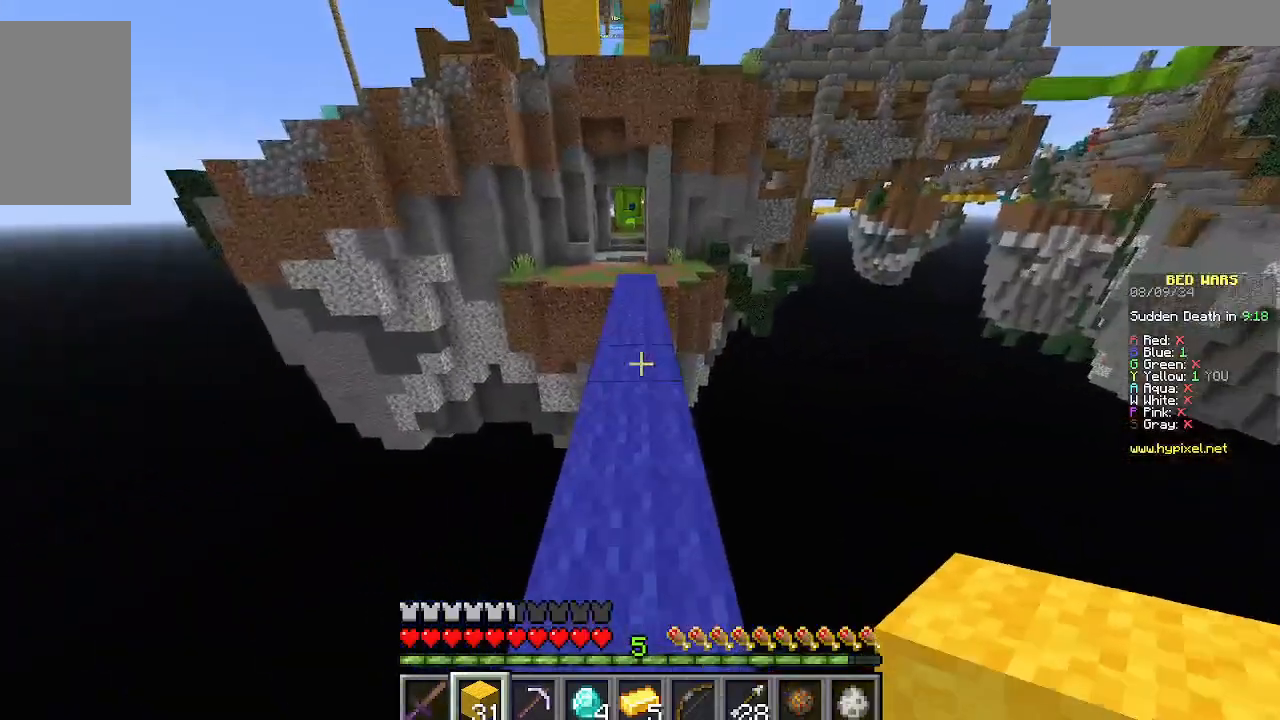
{"keys": ["w"], "mouse": [], "events": []}
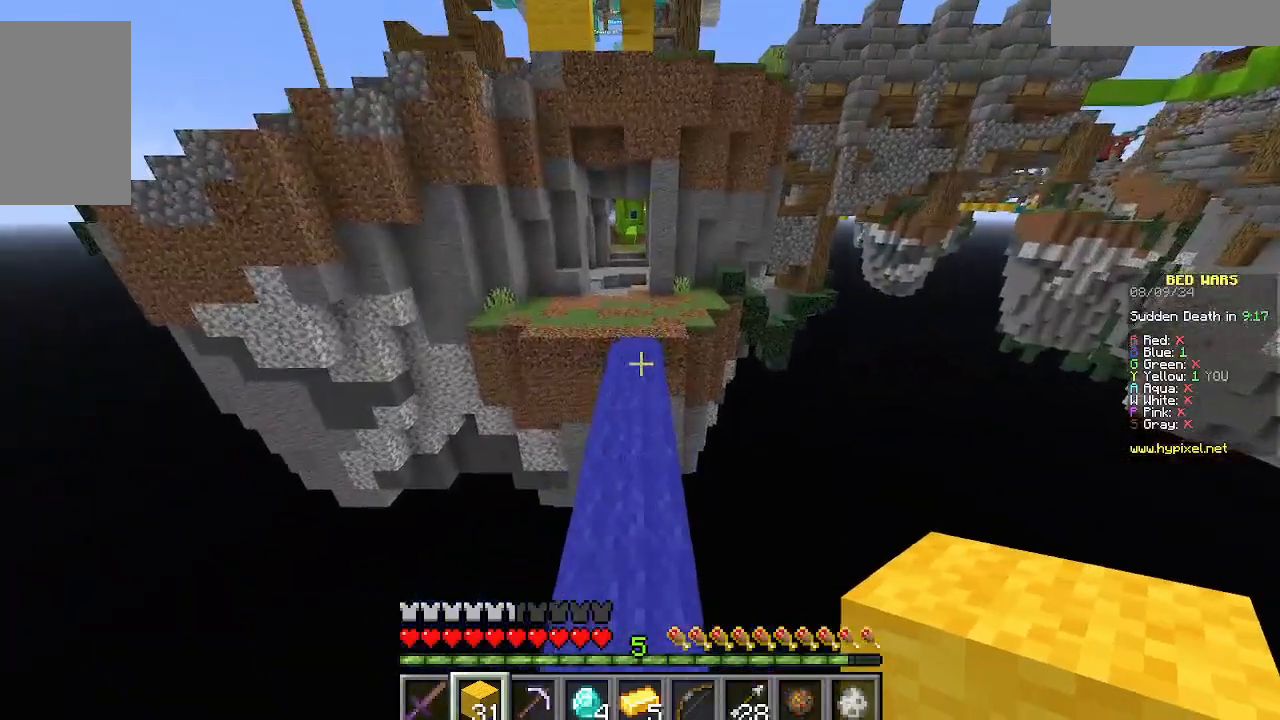
{"keys": ["w"], "mouse": [], "events": []}
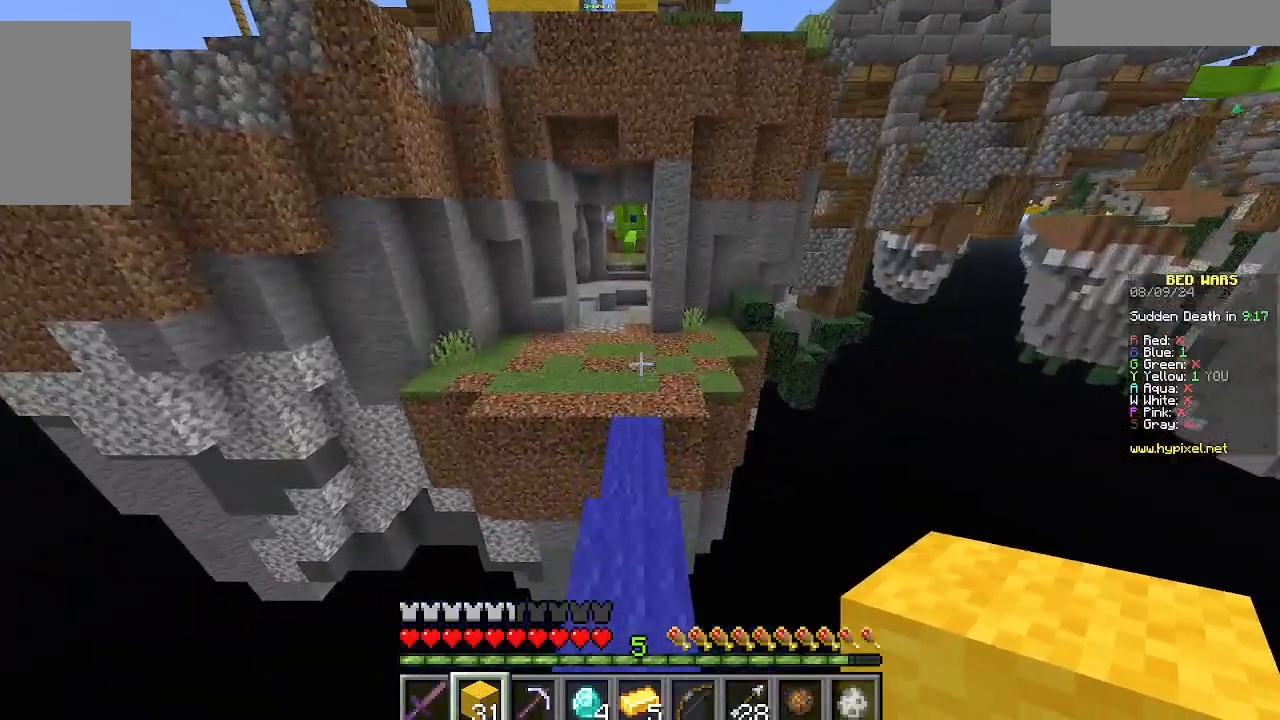
{"keys": ["w"], "mouse": [], "events": []}
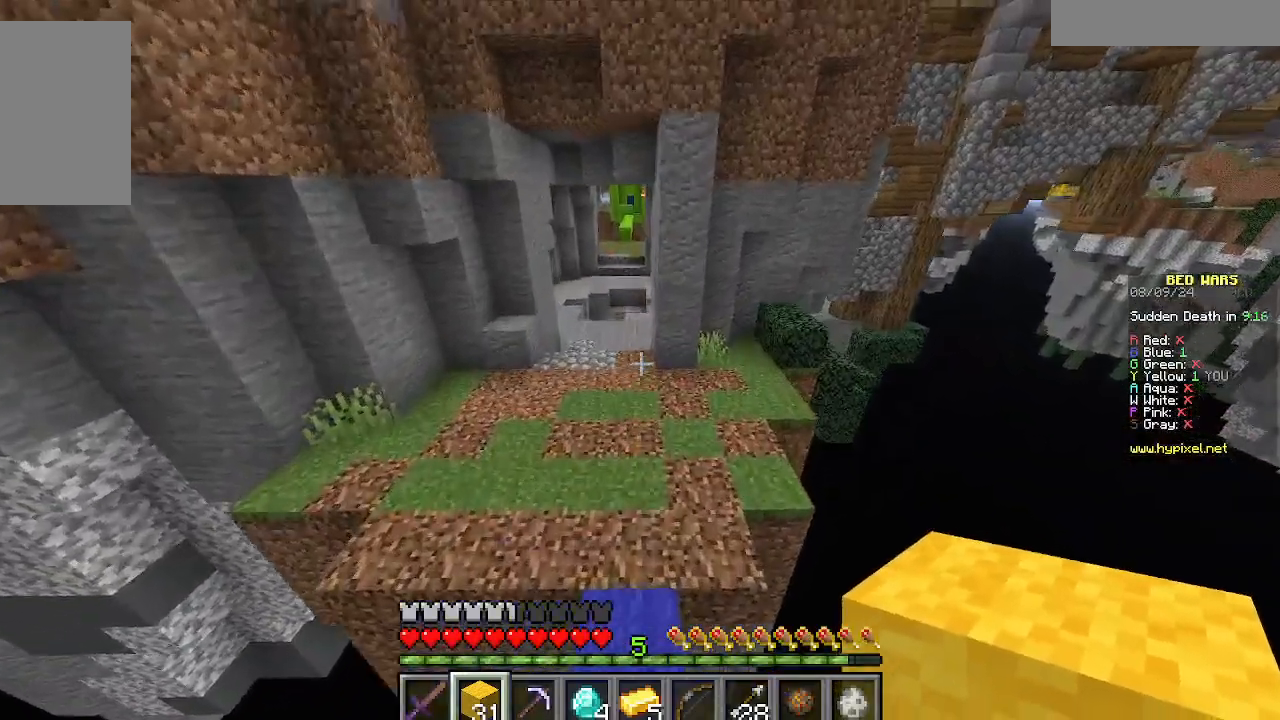
{"keys": ["w"], "mouse": [], "events": []}
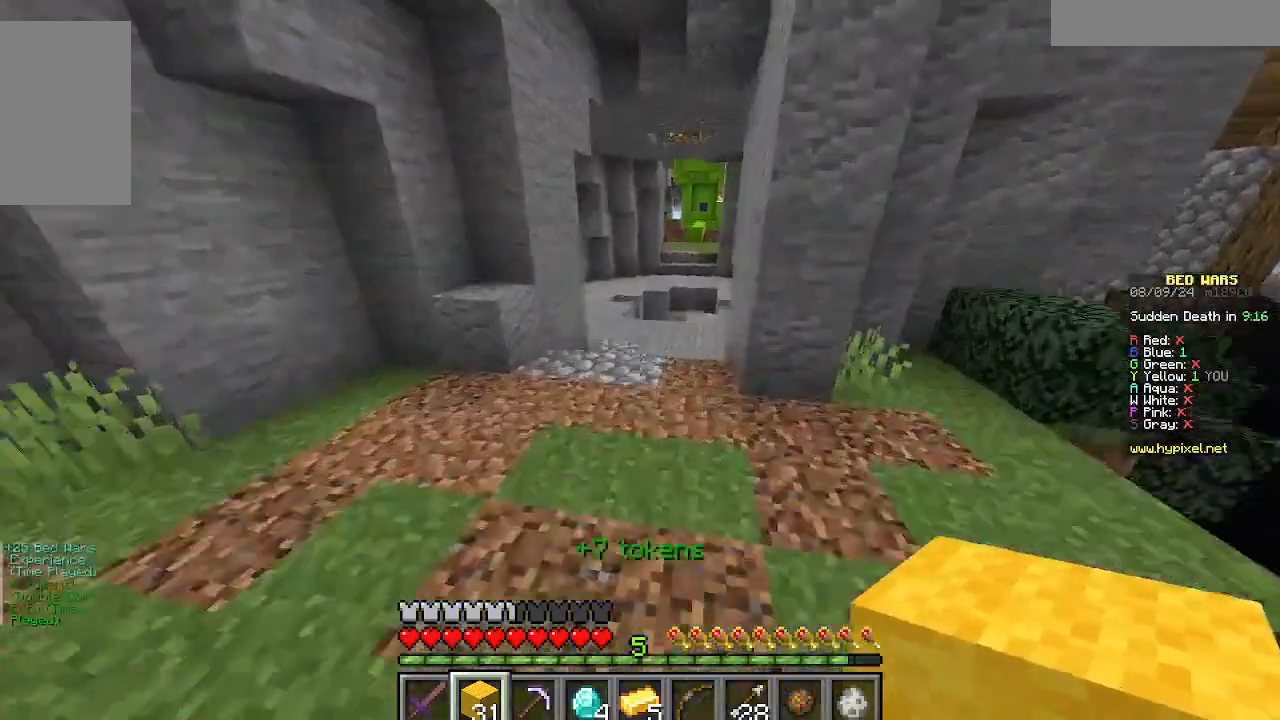
{"keys": ["w"], "mouse": [], "events": []}
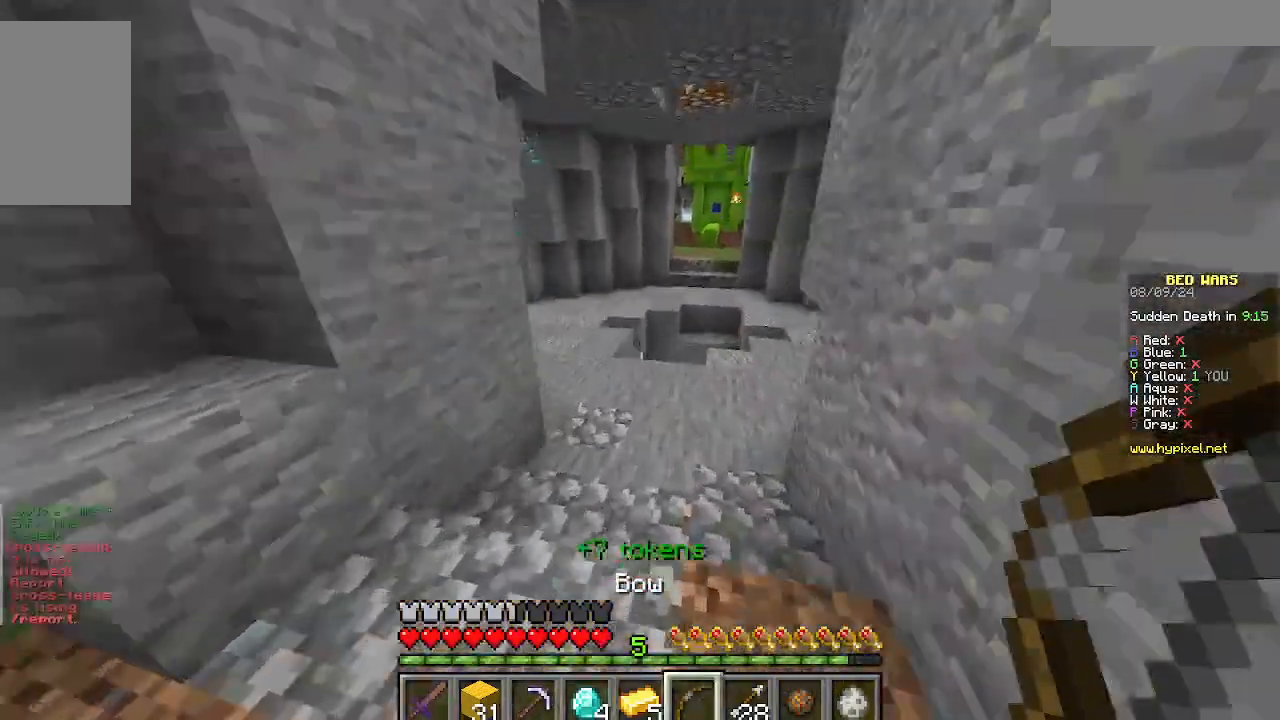
{"keys": ["w"], "mouse": [], "events": []}
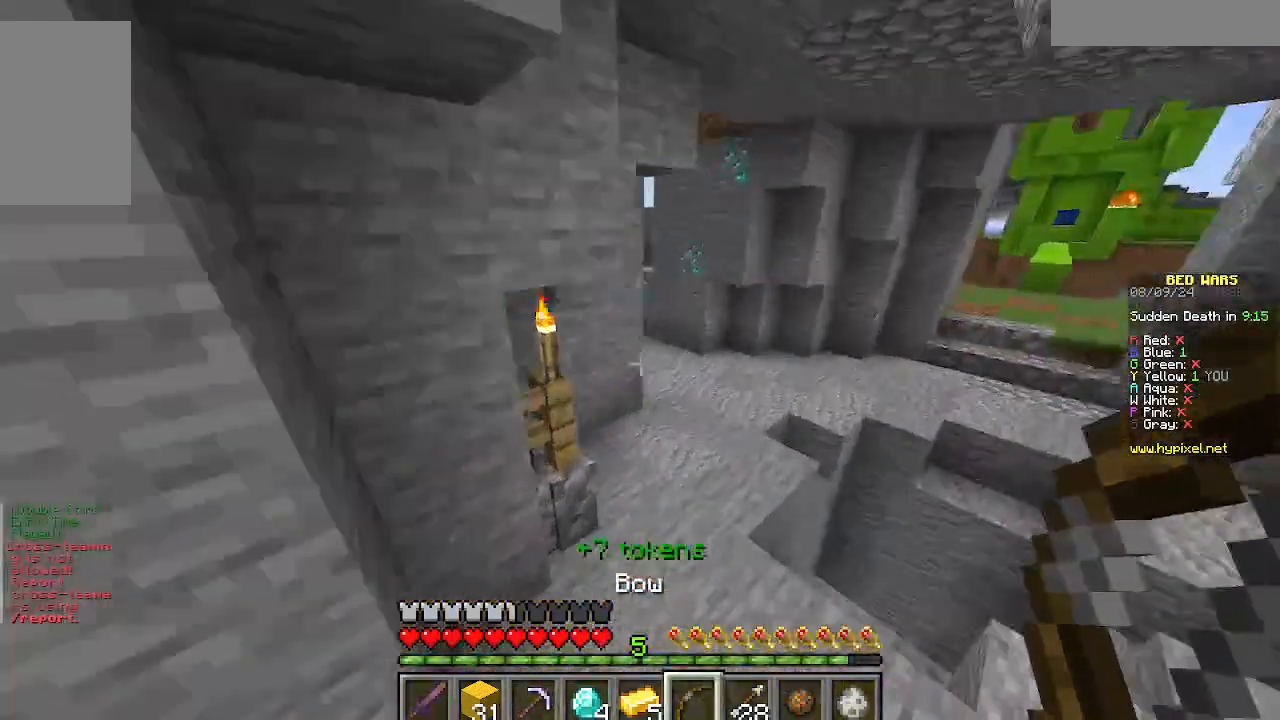
{"keys": ["w"], "mouse": [], "events": []}
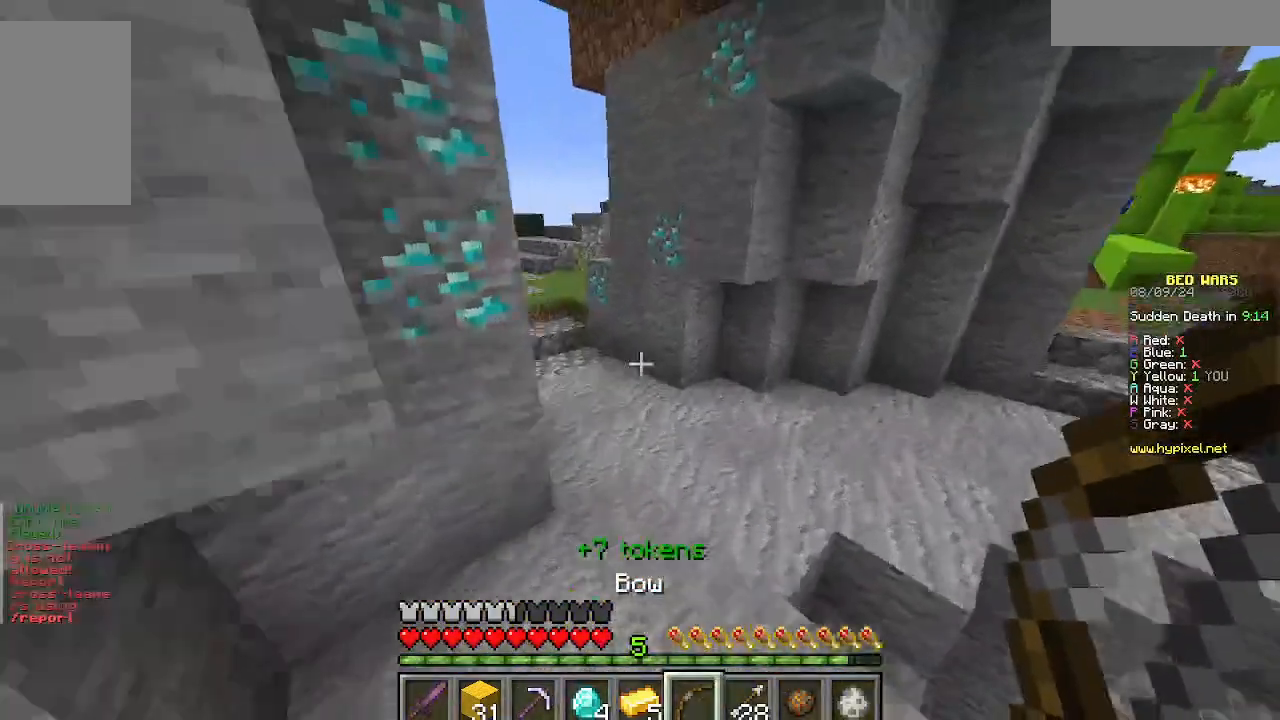
{"keys": ["w"], "mouse": [], "events": [[23, "d", "down"], [178, "d", "up"]]}
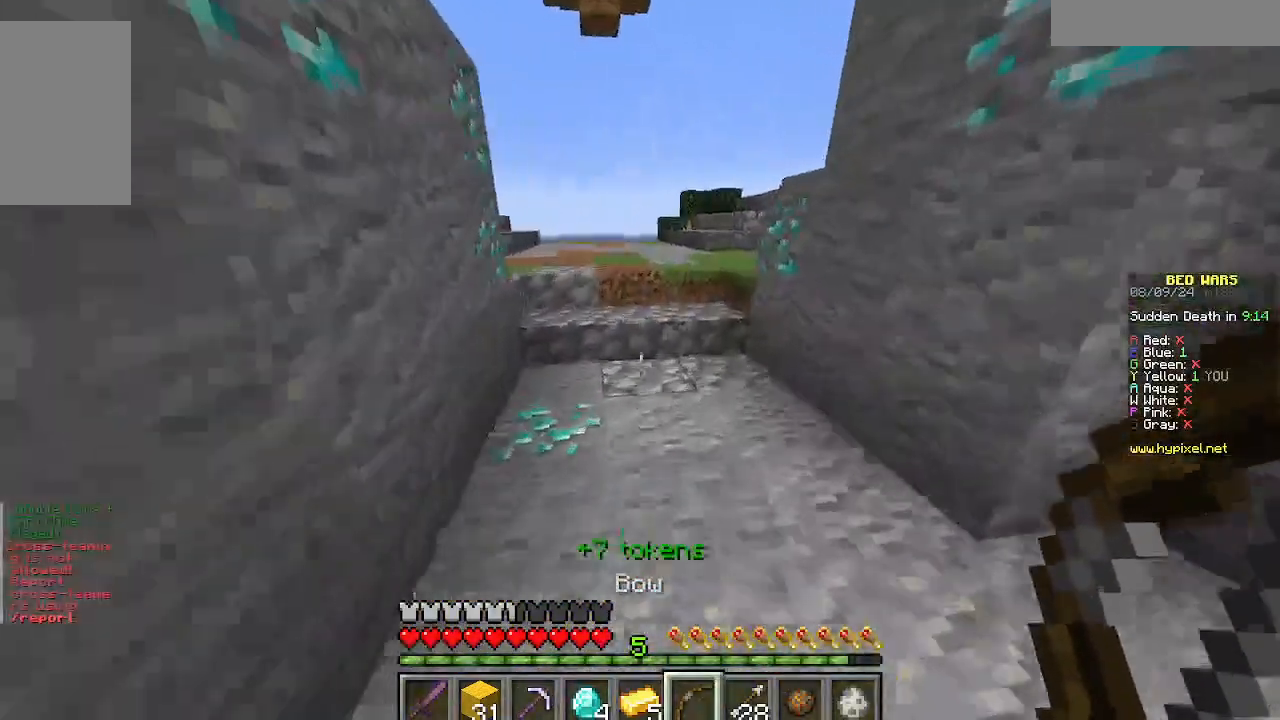
{"keys": ["w"], "mouse": [], "events": []}
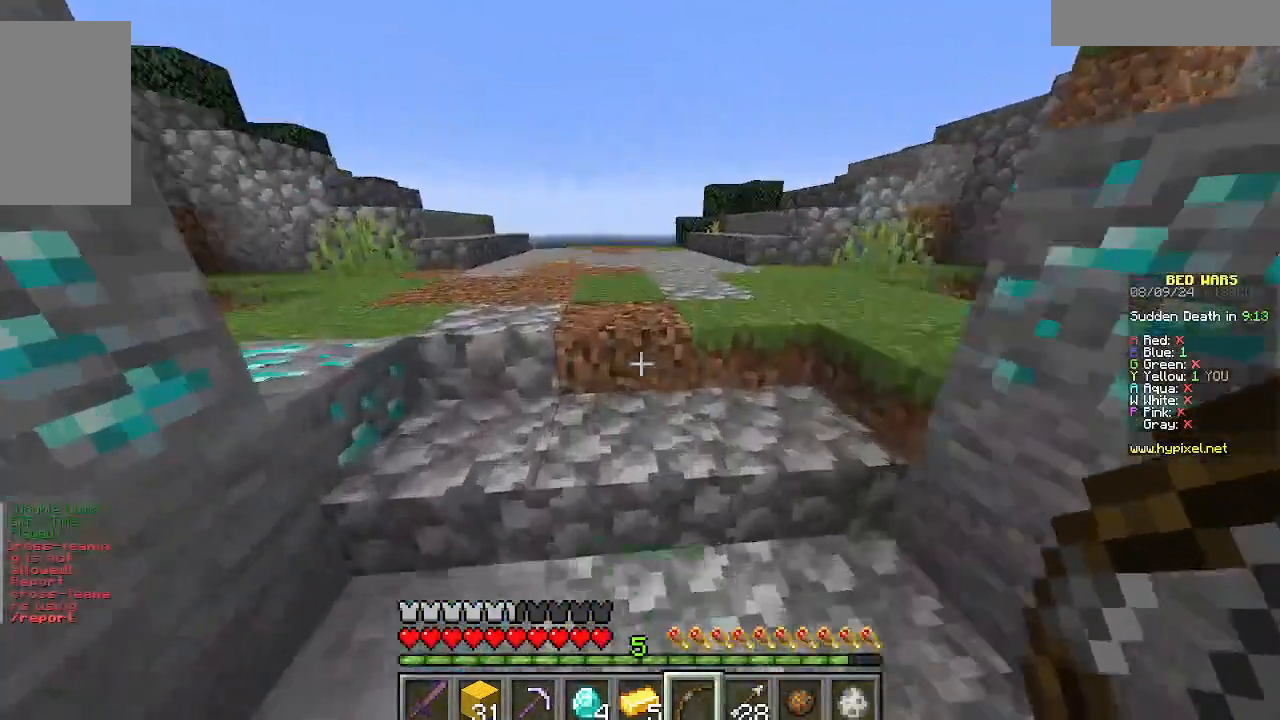
{"keys": ["w"], "mouse": [], "events": []}
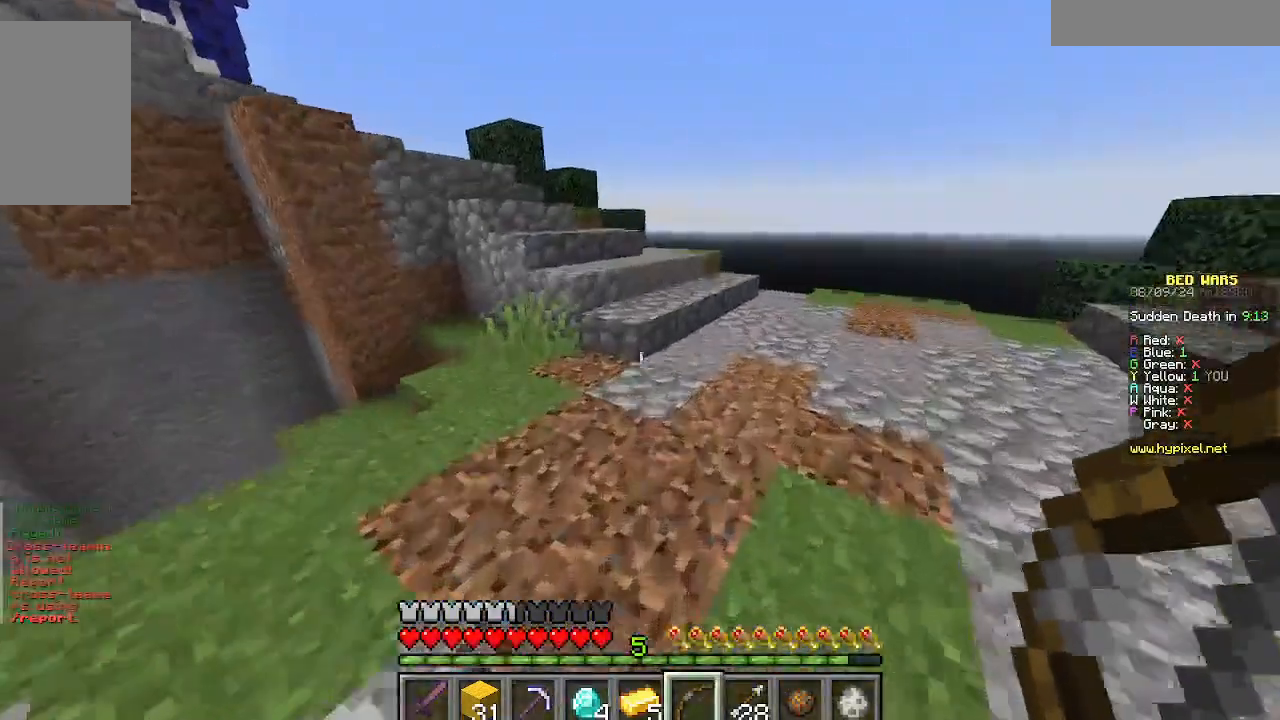
{"keys": ["w"], "mouse": [], "events": [[222, "d", "down"], [466, "d", "up"]]}
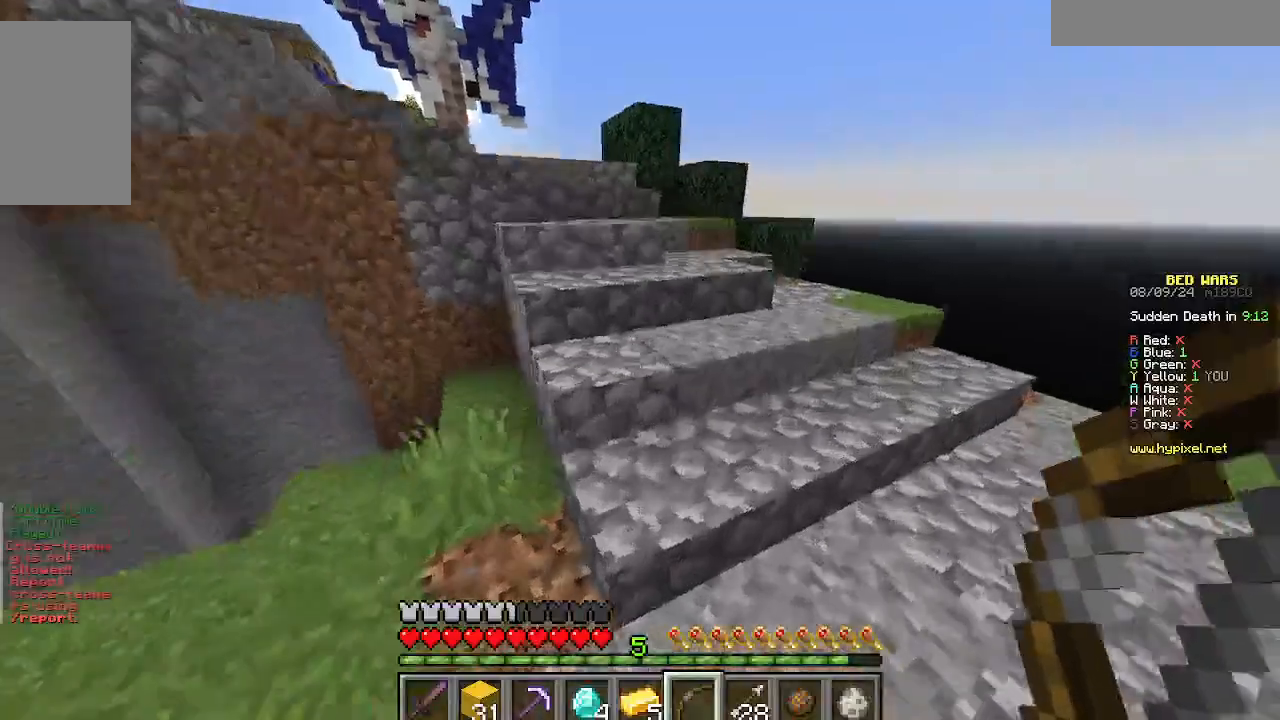
{"keys": ["w"], "mouse": [], "events": []}
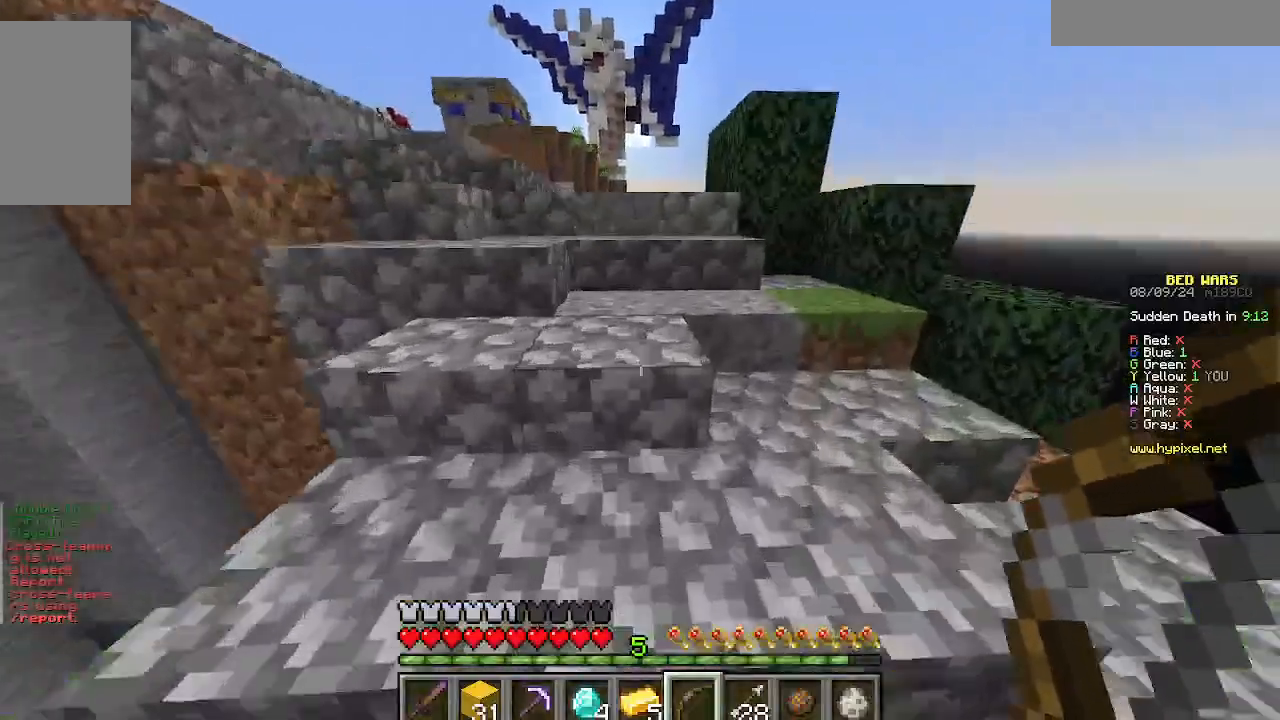
{"keys": ["w"], "mouse": [], "events": []}
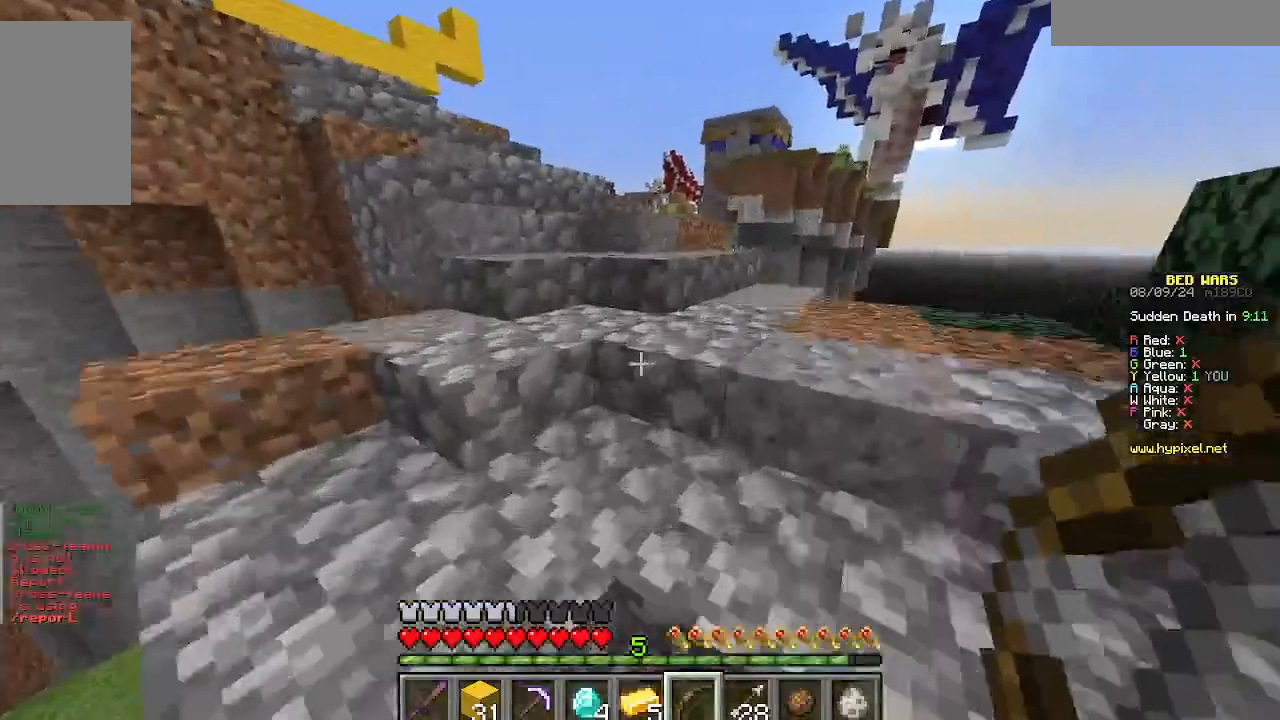
{"keys": ["w"], "mouse": [], "events": [[67, "a", "down"], [267, "a", "up"]]}
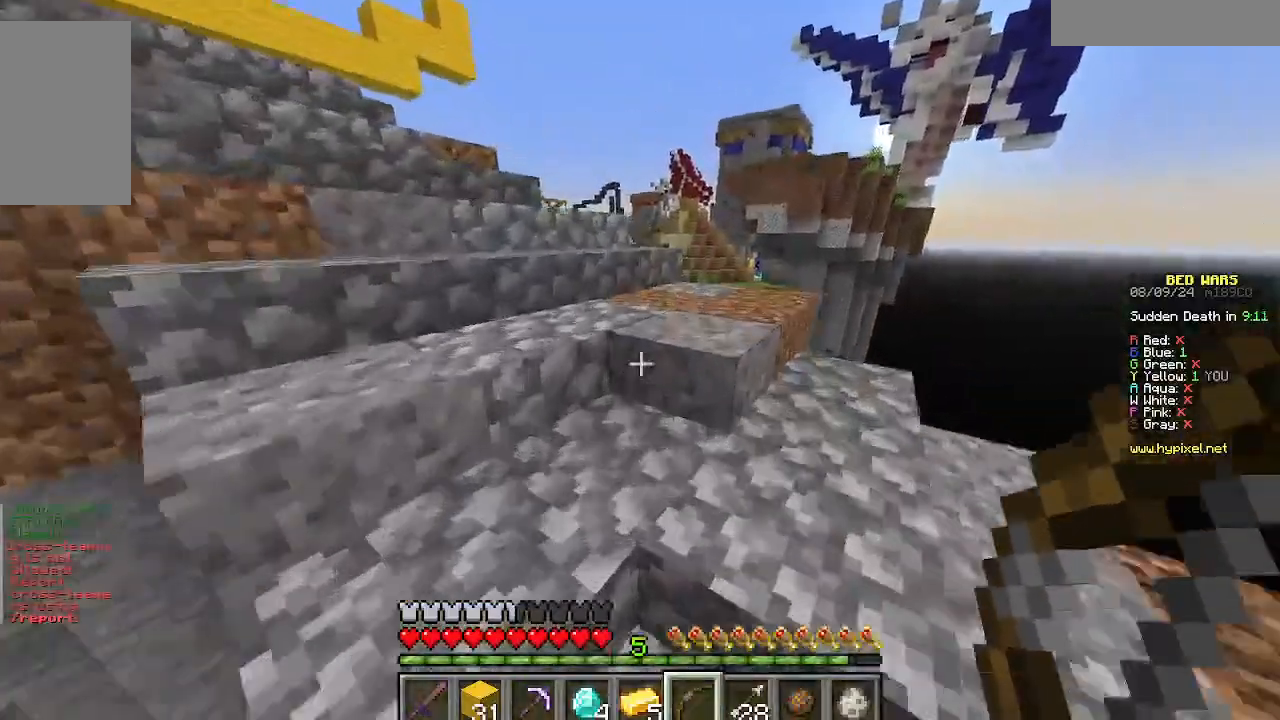
{"keys": ["a", "w"], "mouse": [], "events": [[244, "a", "down"]]}
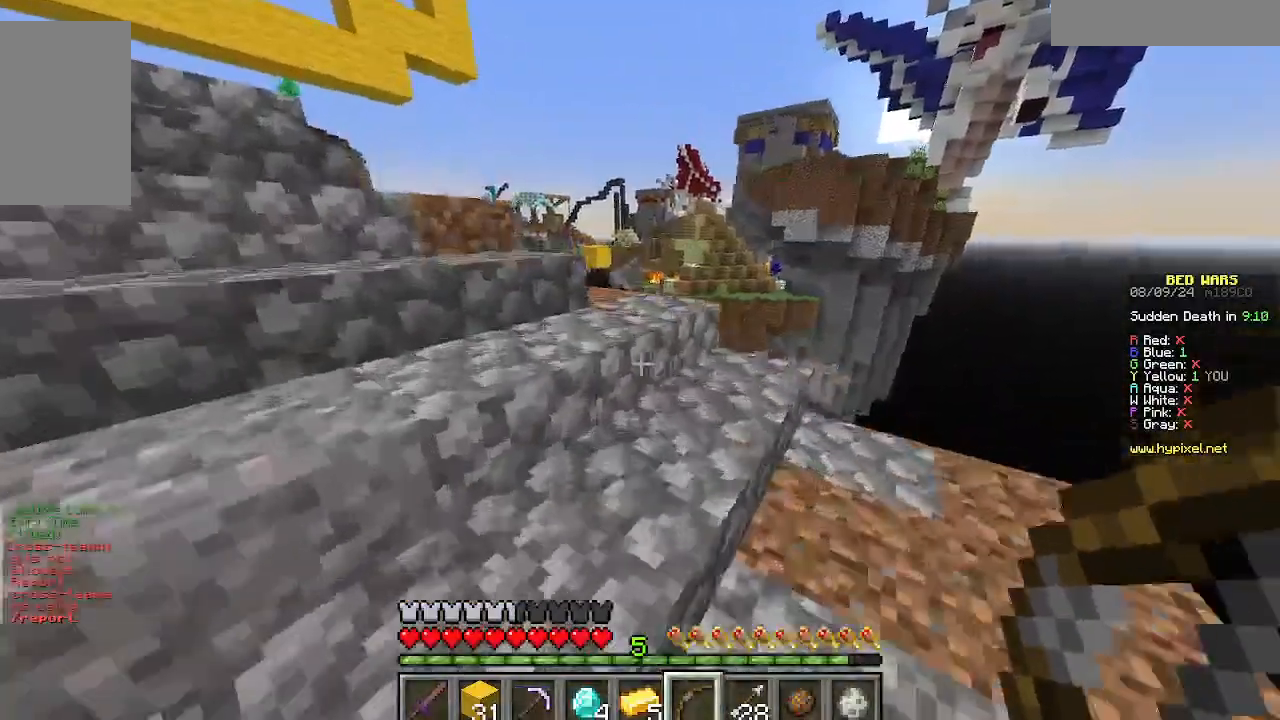
{"keys": ["w"], "mouse": [], "events": [[334, "a", "up"]]}
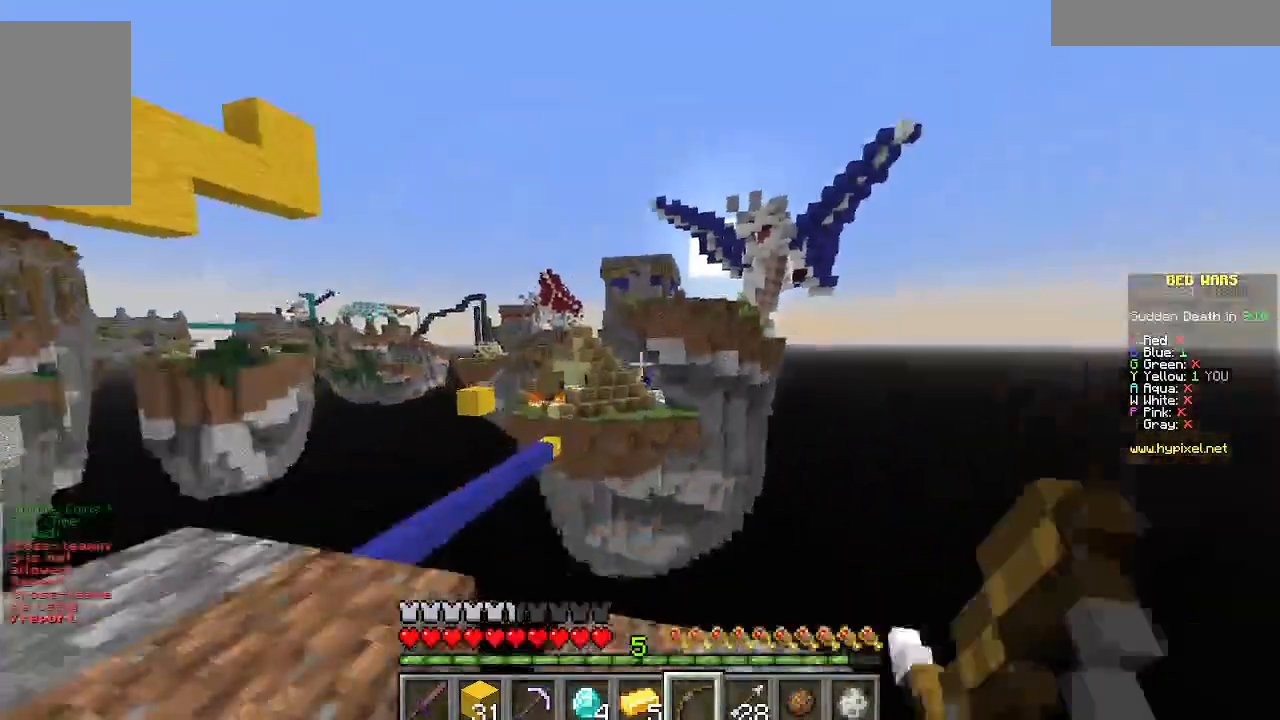
{"keys": [], "mouse": ["right"], "events": [[22, "mouse_right", "down"], [133, "w", "up"]]}
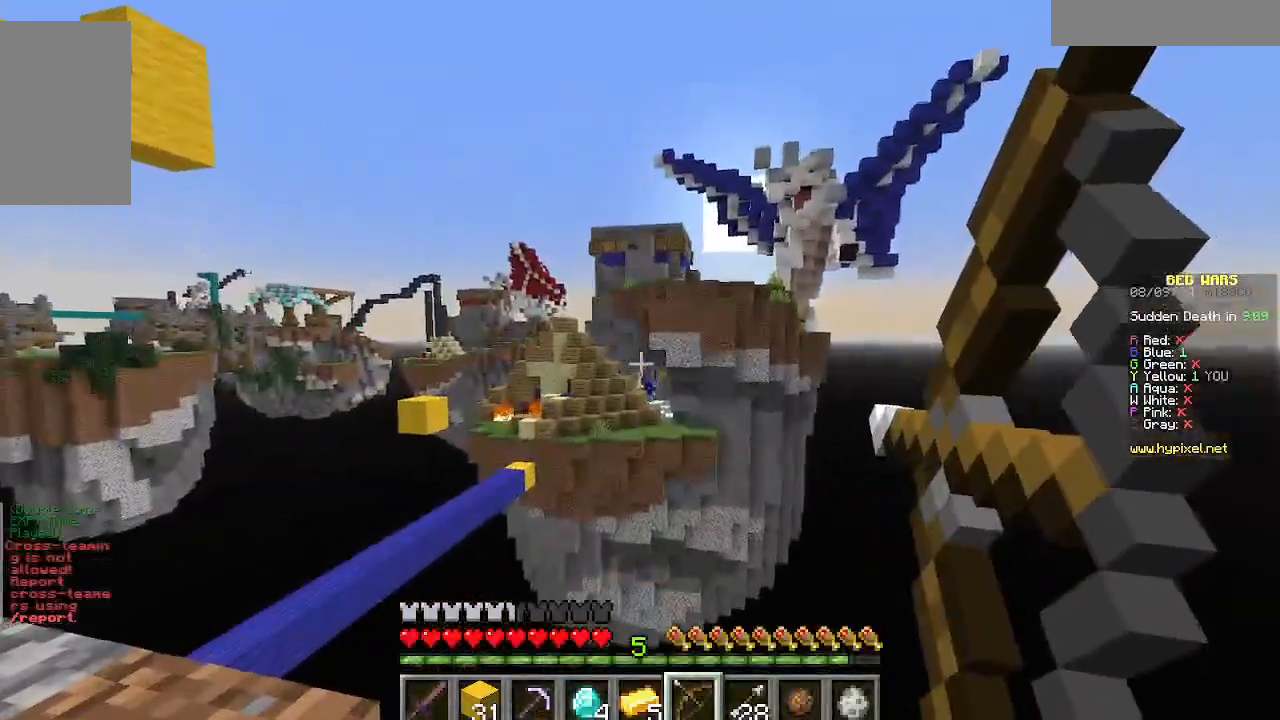
{"keys": [], "mouse": ["right"], "events": []}
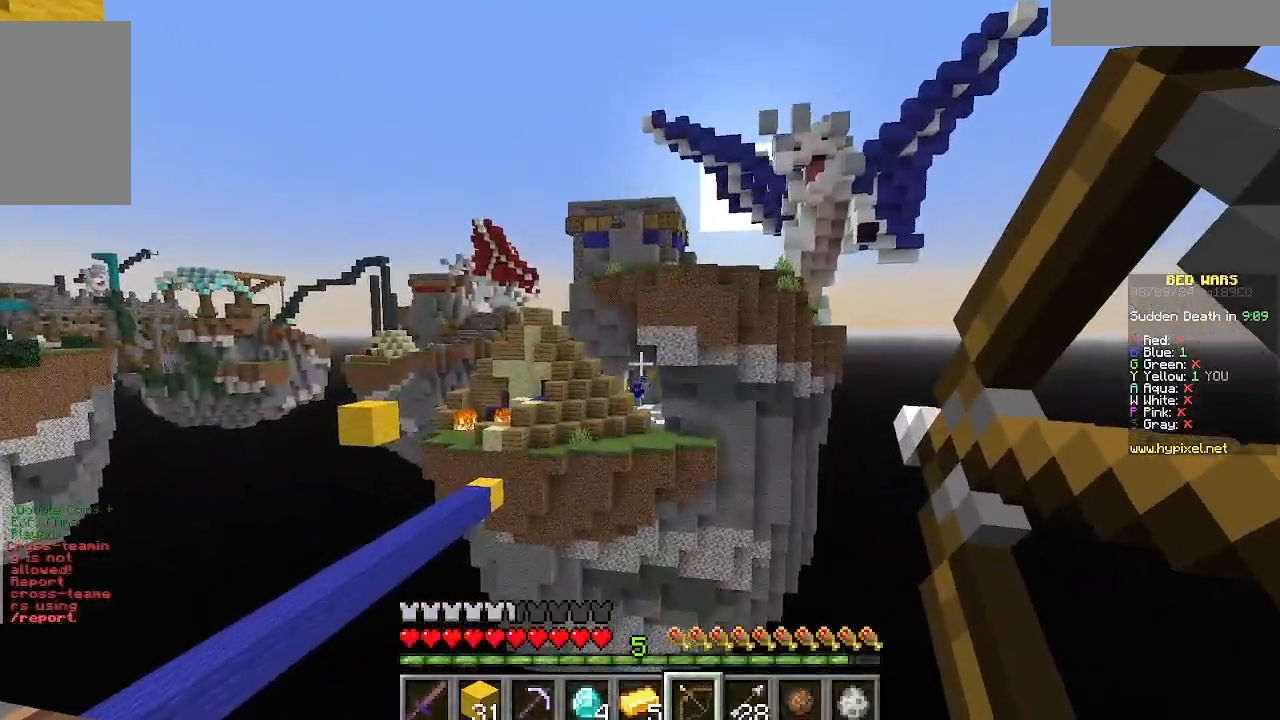
{"keys": [], "mouse": ["right"], "events": []}
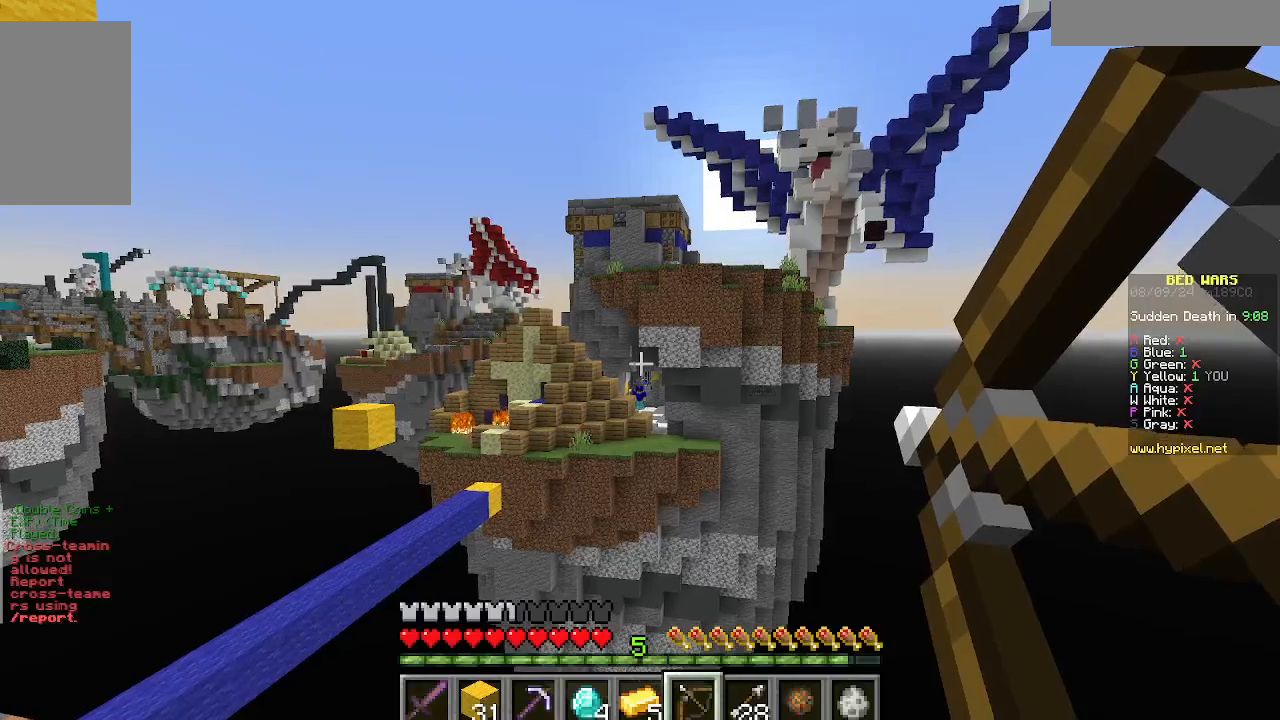
{"keys": [], "mouse": [], "events": [[267, "mouse_right", "up"]]}
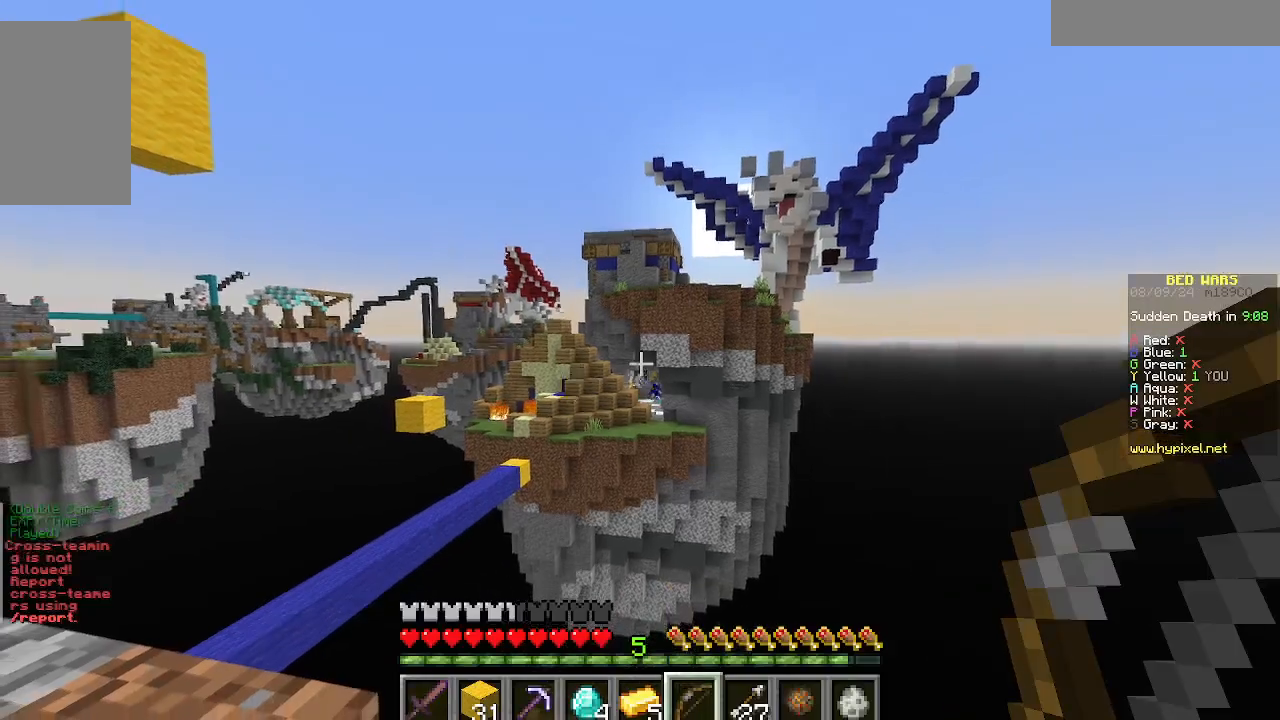
{"keys": ["a"], "mouse": [], "events": [[466, "a", "down"]]}
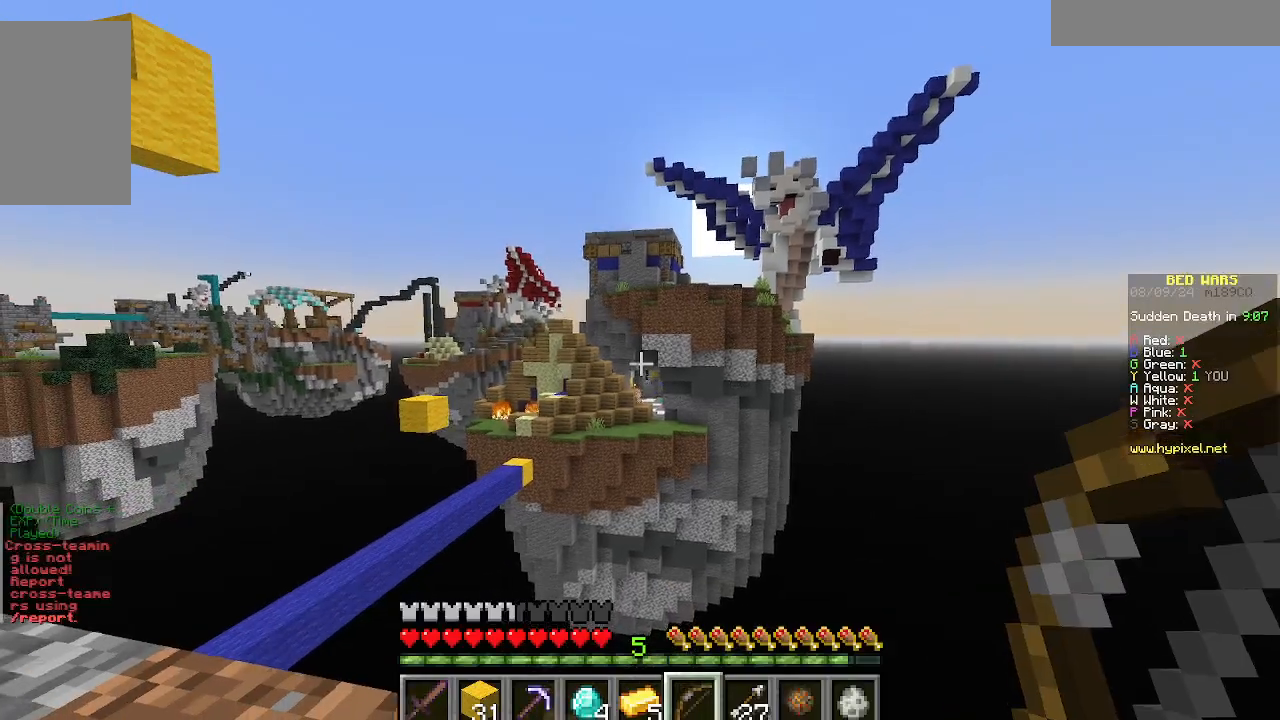
{"keys": ["a", "w"], "mouse": [], "events": [[267, "w", "down"]]}
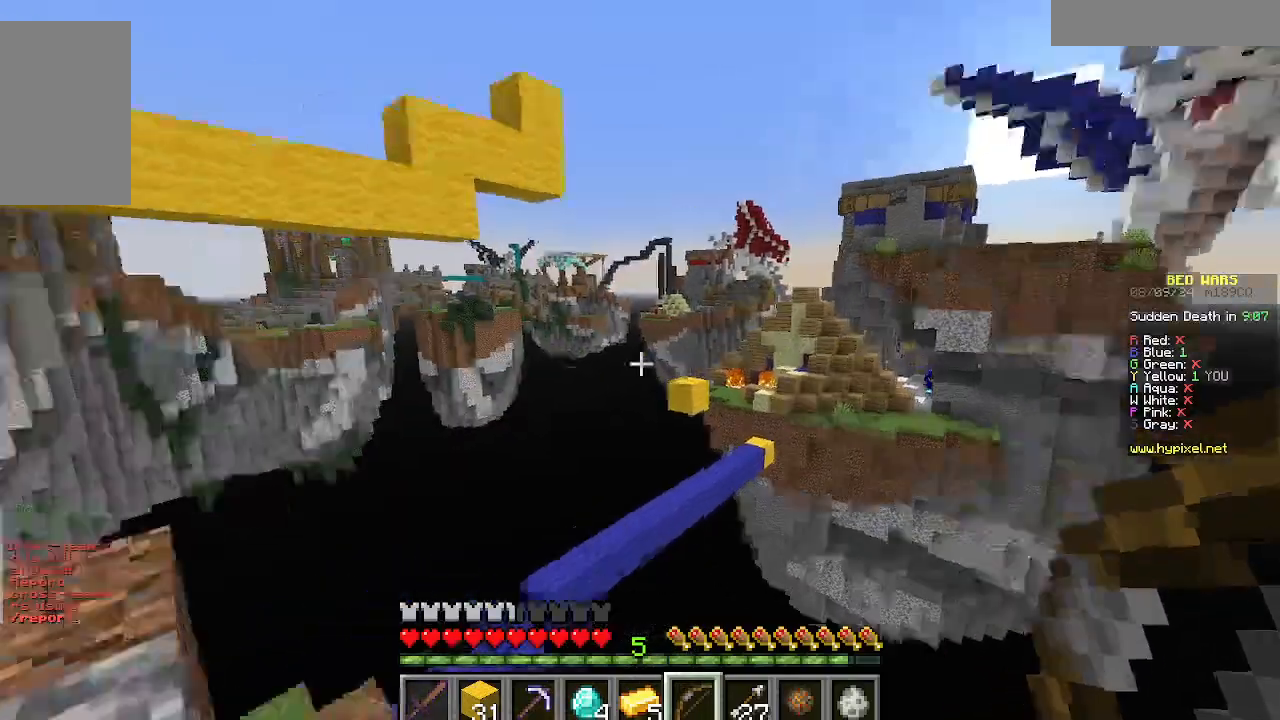
{"keys": [], "mouse": [], "events": [[66, "a", "up"], [66, "w", "up"]]}
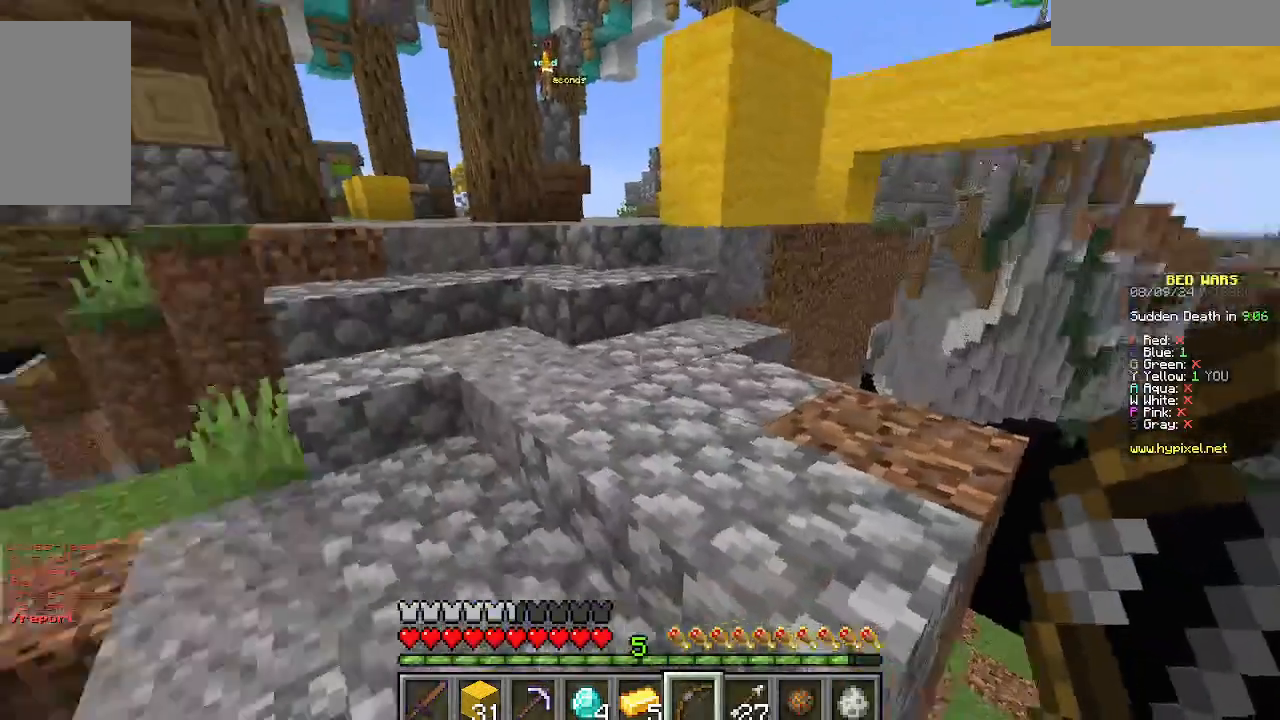
{"keys": ["w"], "mouse": [], "events": [[45, "w", "down"]]}
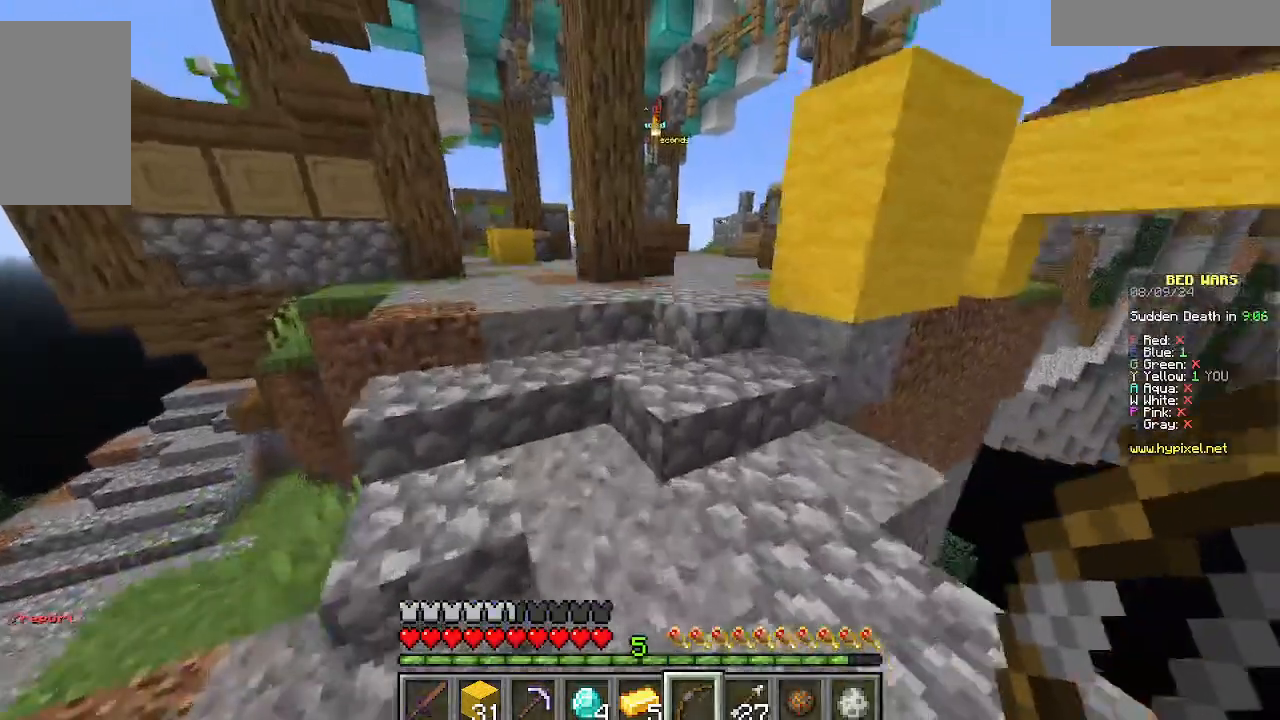
{"keys": ["a", "w"], "mouse": [], "events": [[333, "a", "down"]]}